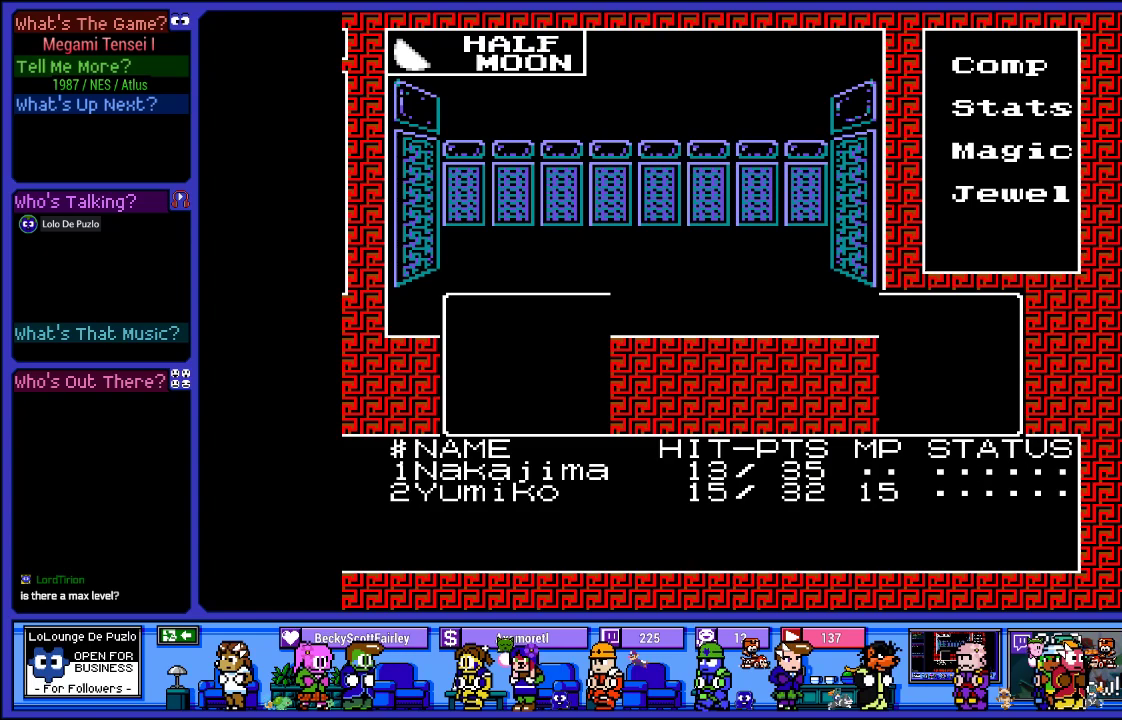
Gameplay with a controller (PlayStation layout); each line is a JSON object with the inputs held at the frame after it. "events" lists button and stick changes between this image and that frame as [ms after this image, input, new state], when the widget could be followed in between. Not read: L3 R3.
{"buttons": [], "left_stick": "center", "right_stick": "center", "events": []}
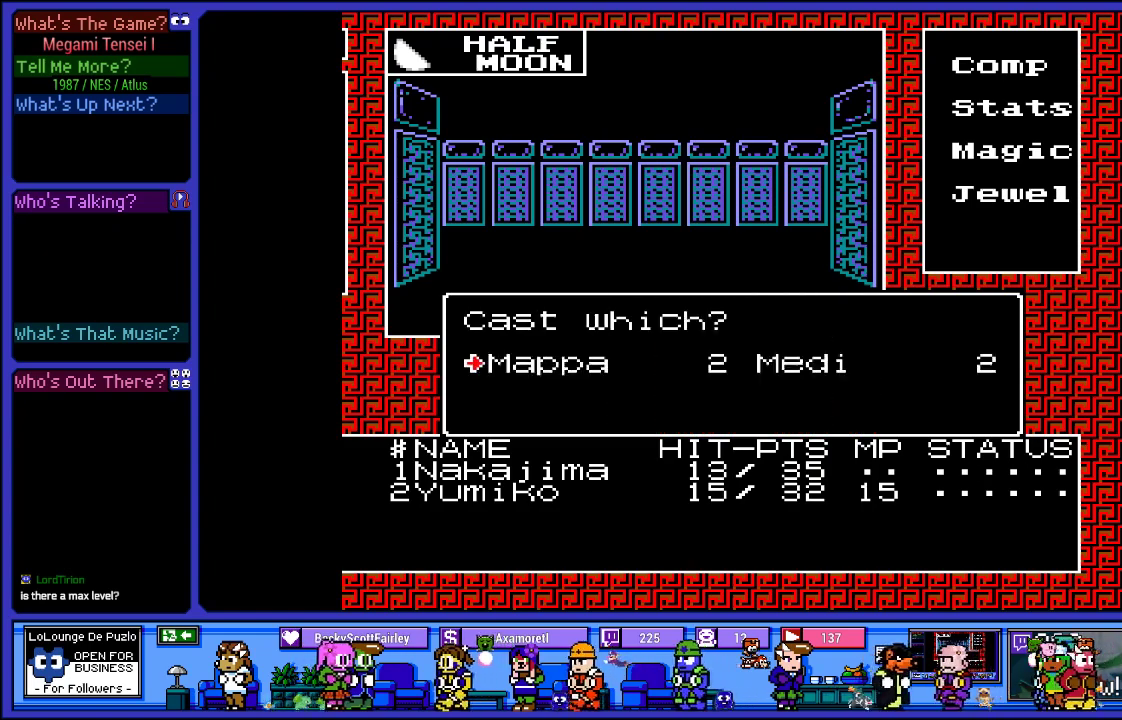
{"buttons": [], "left_stick": "center", "right_stick": "center", "events": []}
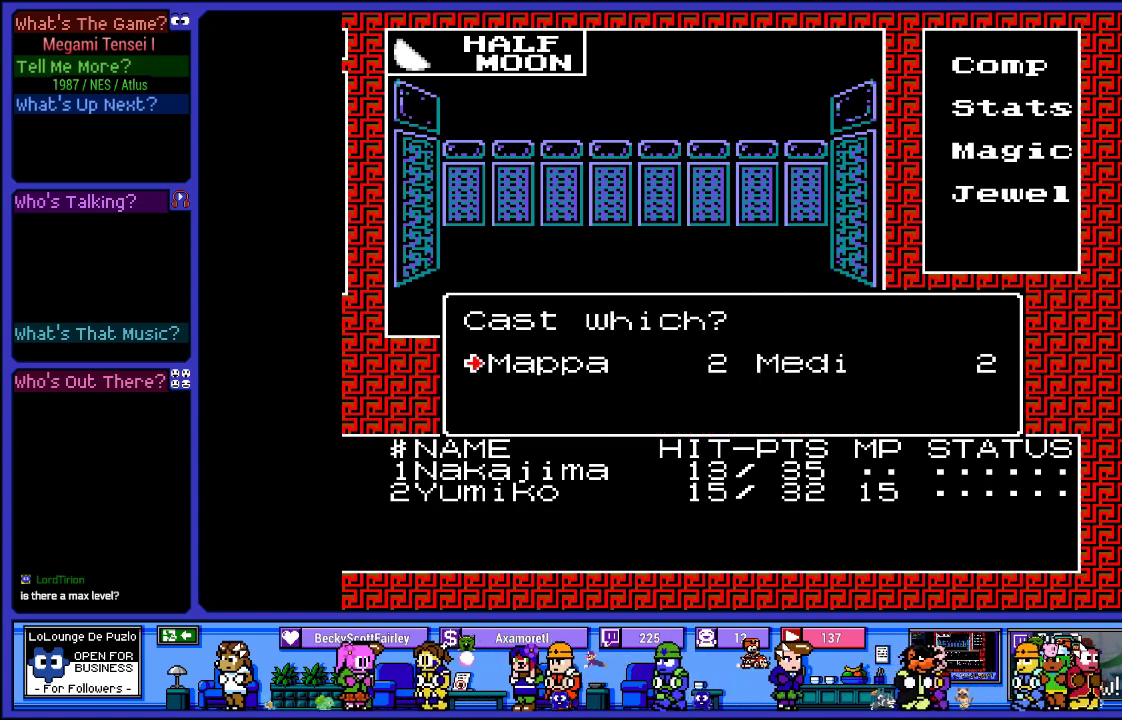
{"buttons": ["CIRCLE"], "left_stick": "center", "right_stick": "center", "events": [[183, "DPAD_RIGHT", "down"], [283, "DPAD_RIGHT", "up"], [400, "CIRCLE", "down"]]}
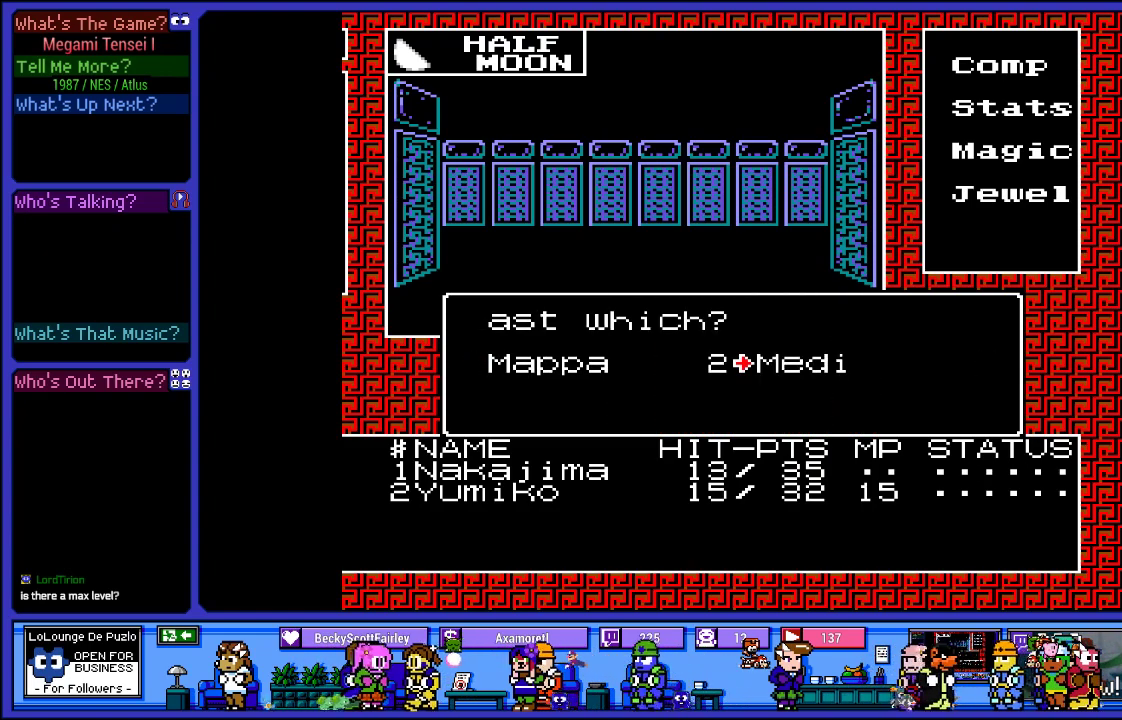
{"buttons": [], "left_stick": "center", "right_stick": "center", "events": [[33, "CIRCLE", "up"]]}
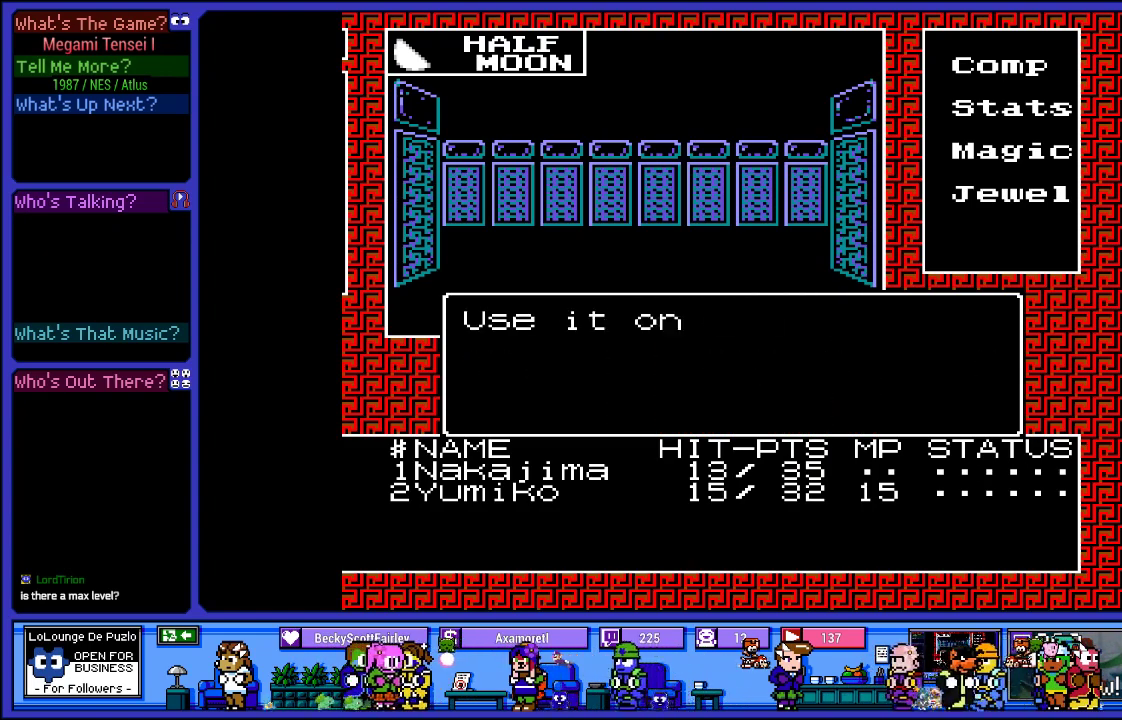
{"buttons": [], "left_stick": "center", "right_stick": "center", "events": []}
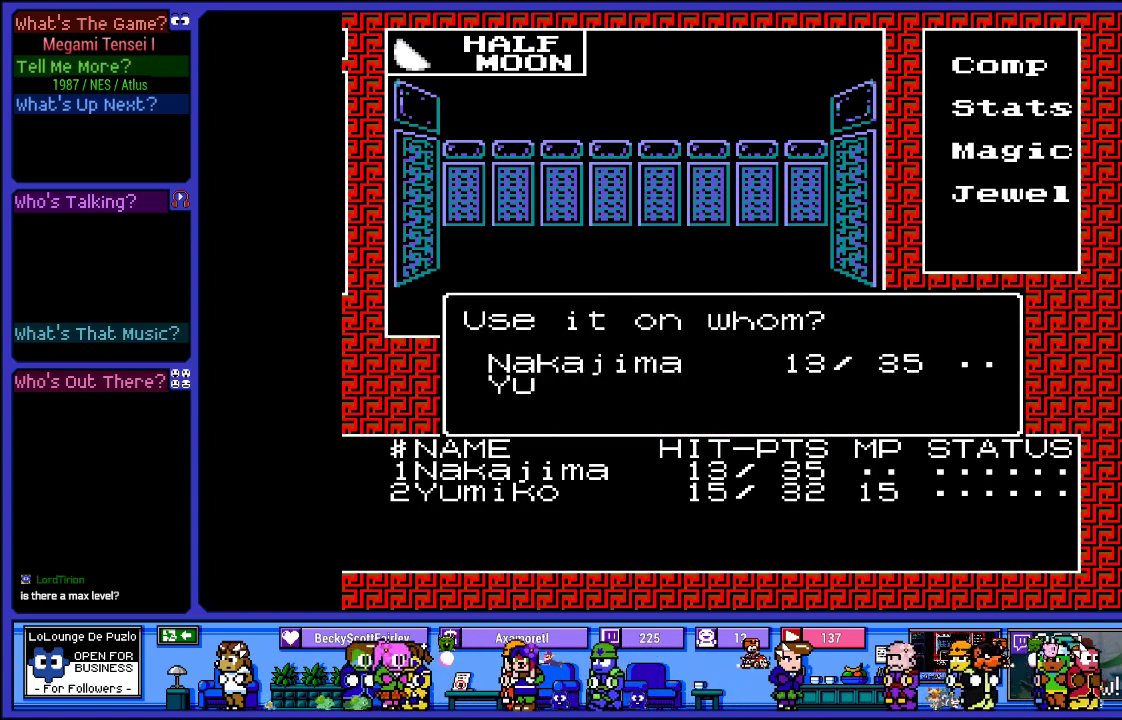
{"buttons": [], "left_stick": "center", "right_stick": "center", "events": []}
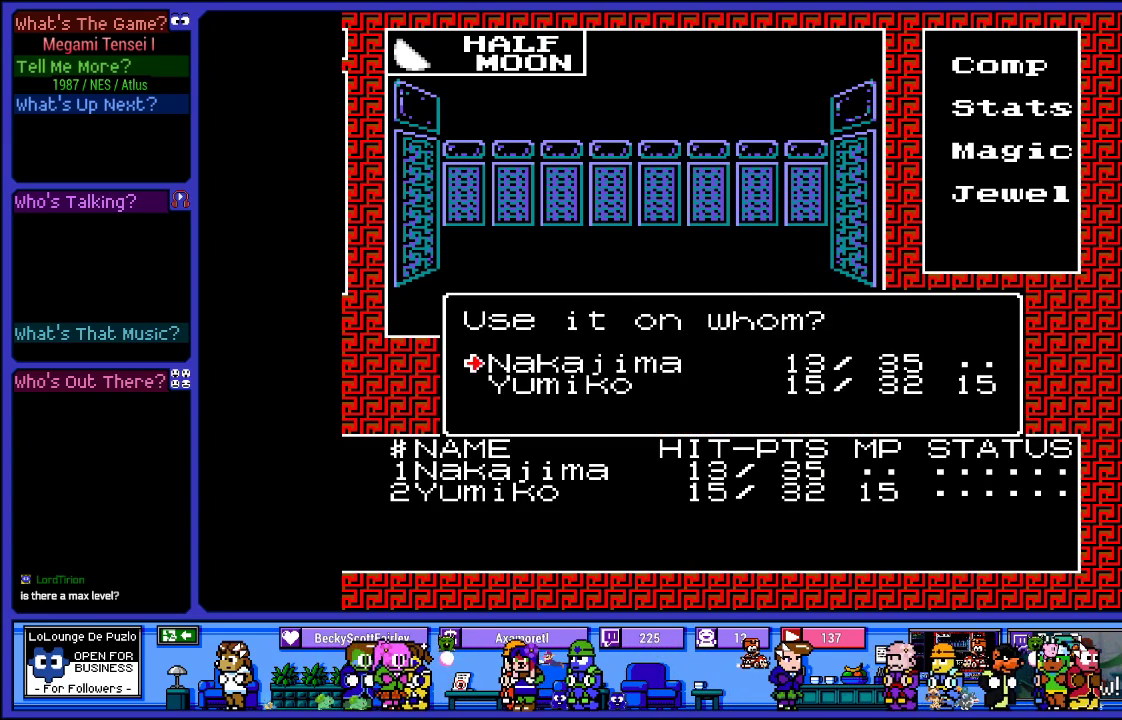
{"buttons": [], "left_stick": "center", "right_stick": "center", "events": []}
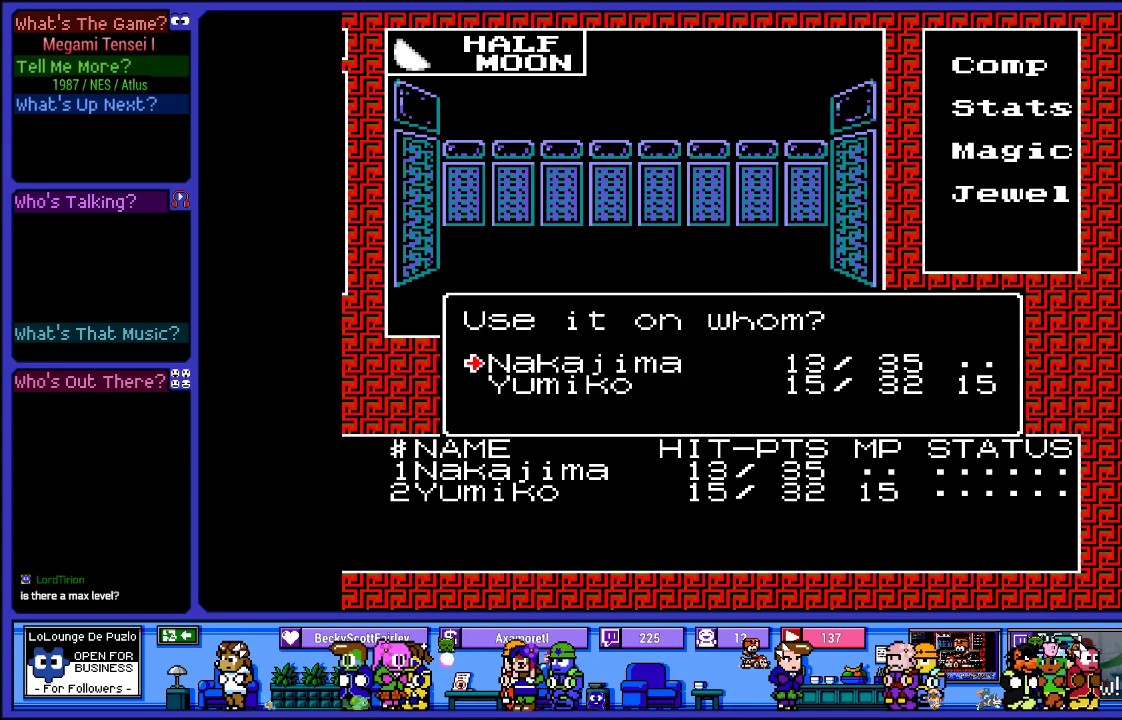
{"buttons": [], "left_stick": "center", "right_stick": "center", "events": [[133, "DPAD_DOWN", "down"], [267, "DPAD_DOWN", "up"]]}
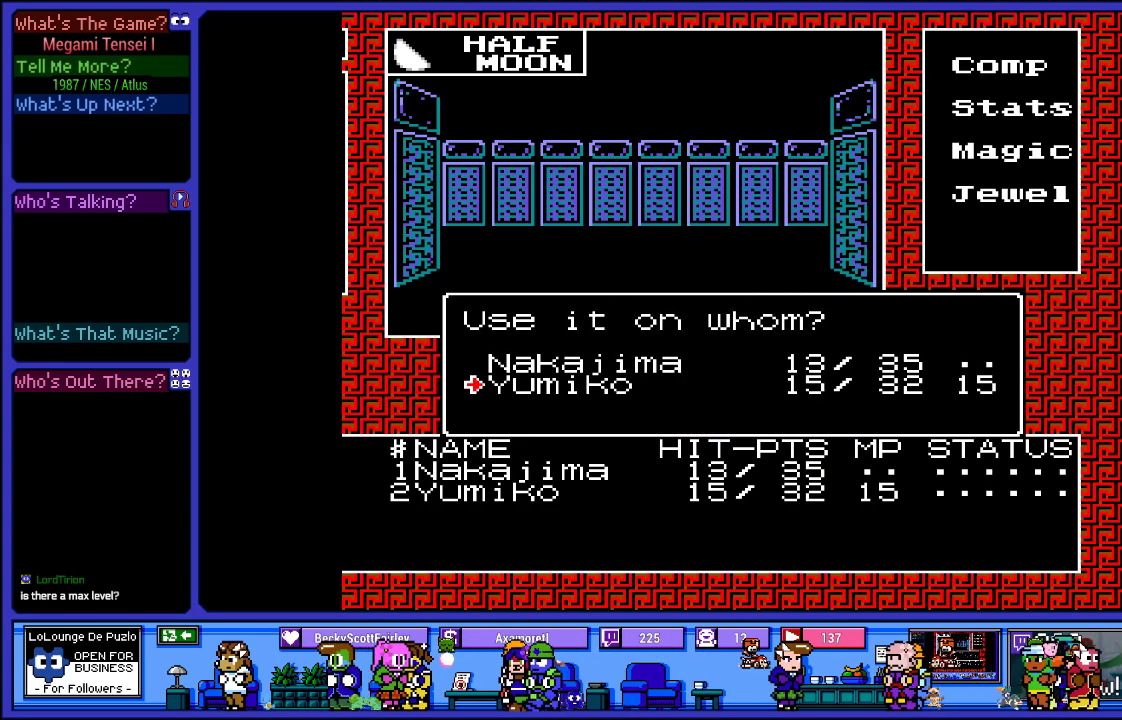
{"buttons": [], "left_stick": "center", "right_stick": "center", "events": [[67, "CIRCLE", "down"], [150, "CIRCLE", "up"]]}
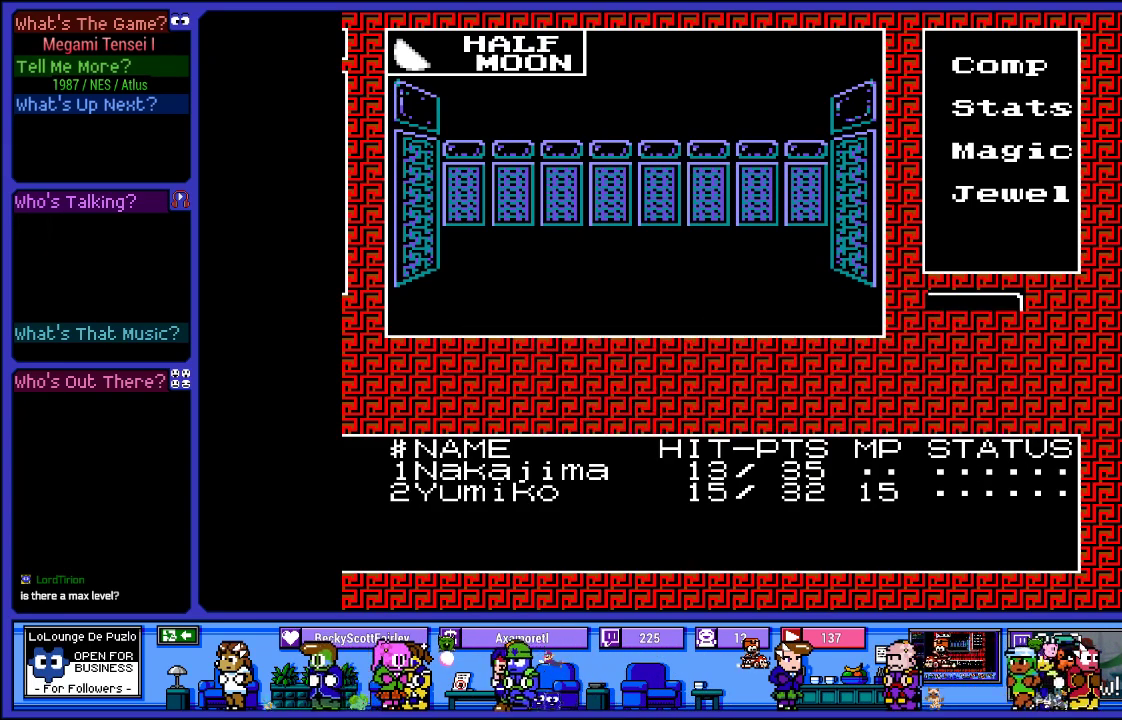
{"buttons": [], "left_stick": "center", "right_stick": "center", "events": []}
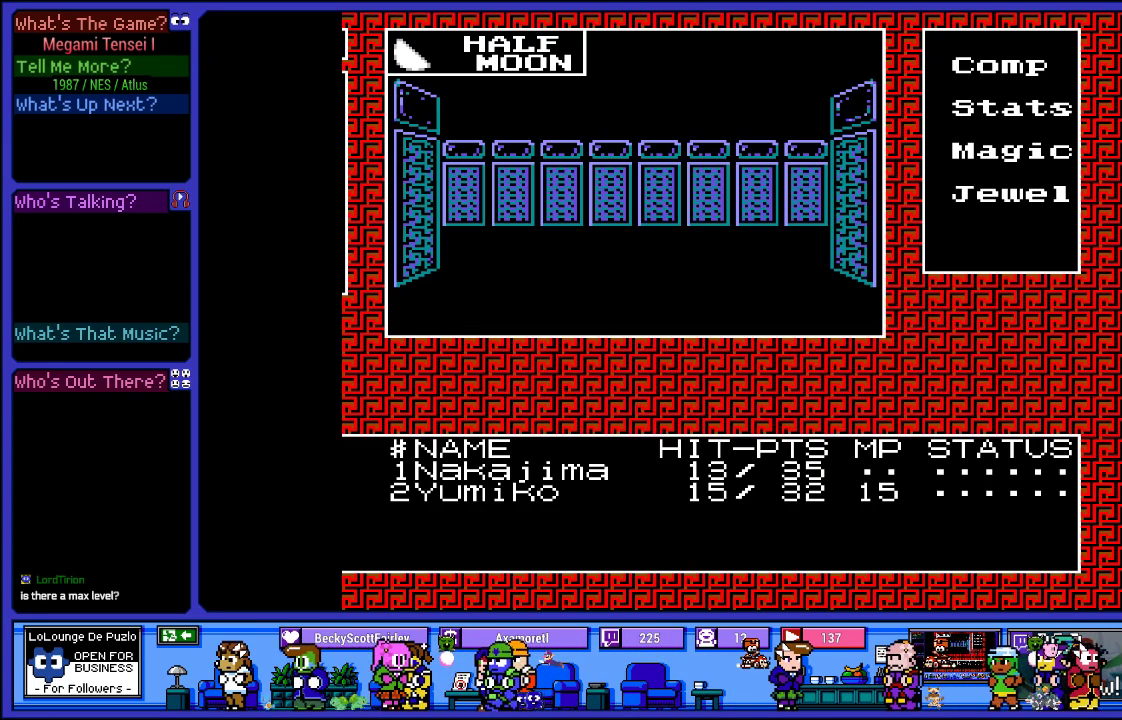
{"buttons": [], "left_stick": "center", "right_stick": "center", "events": []}
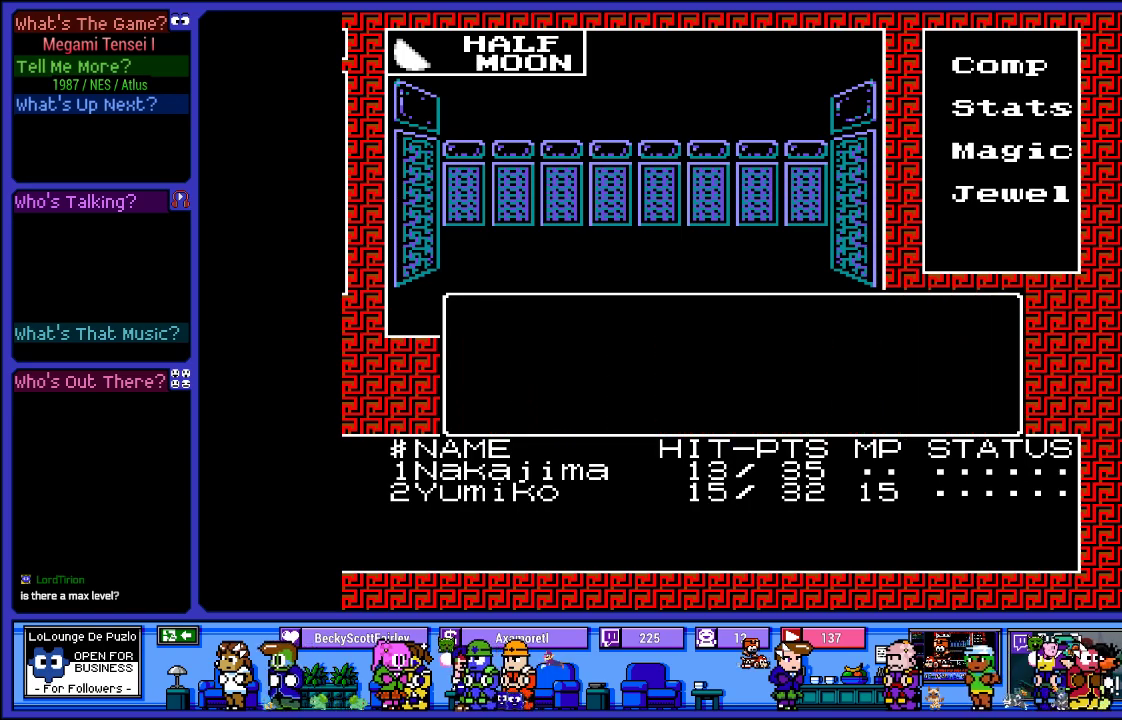
{"buttons": [], "left_stick": "center", "right_stick": "center", "events": []}
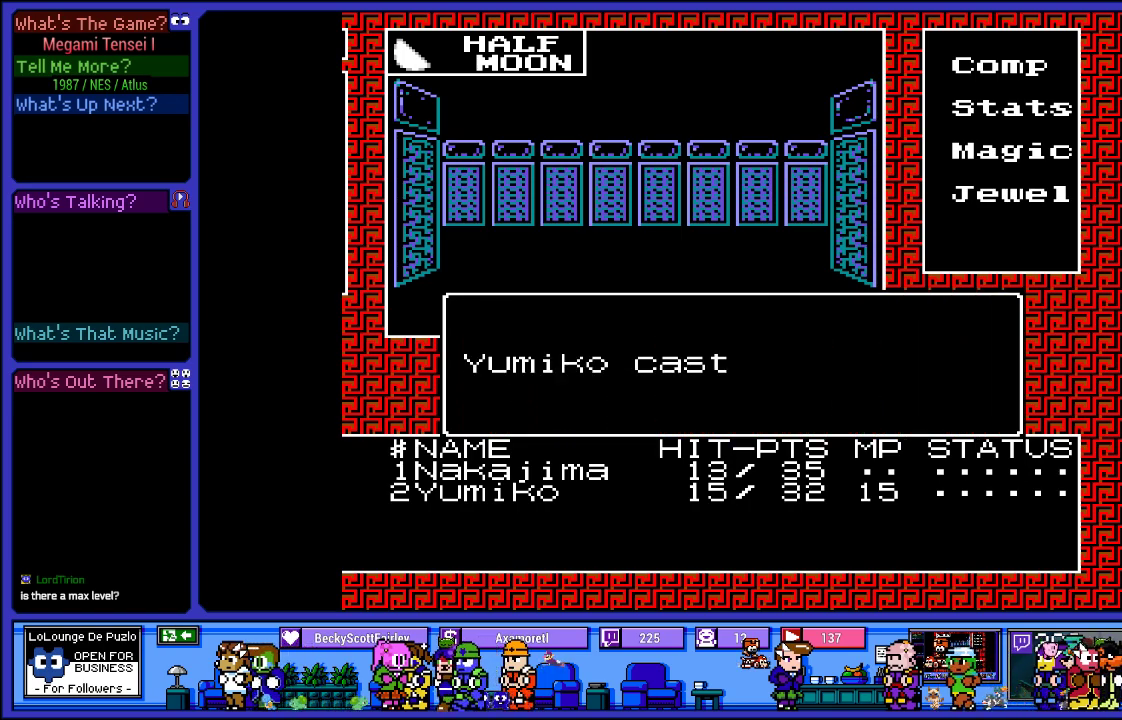
{"buttons": [], "left_stick": "center", "right_stick": "center", "events": []}
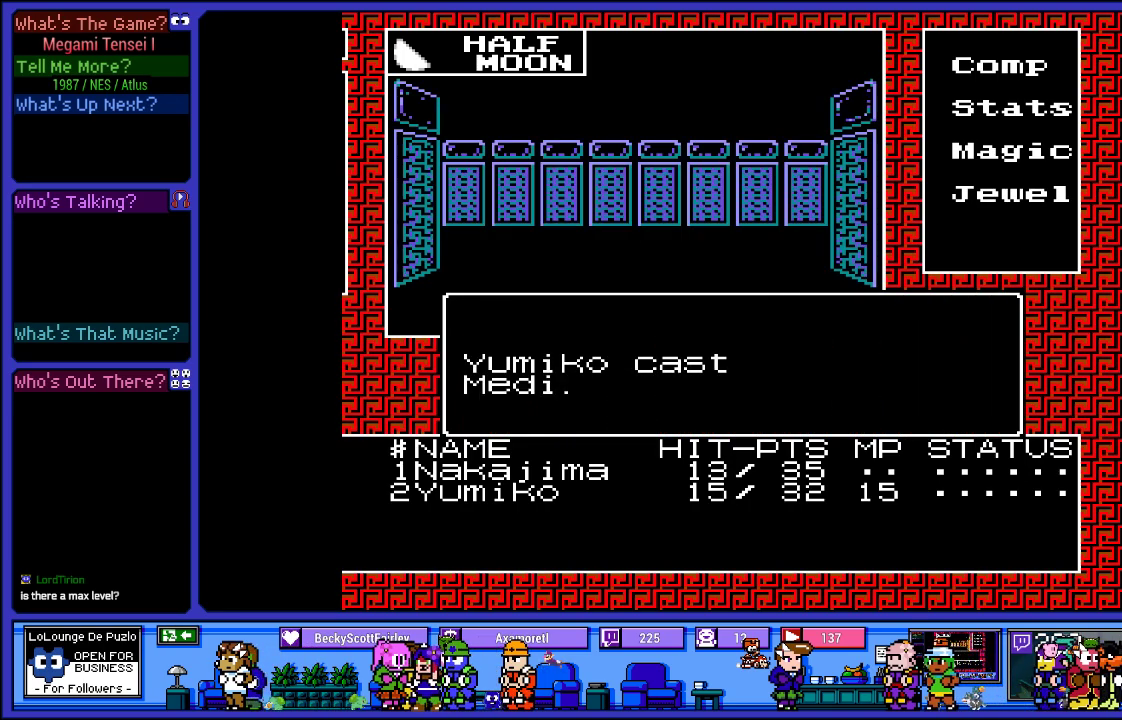
{"buttons": [], "left_stick": "center", "right_stick": "center", "events": []}
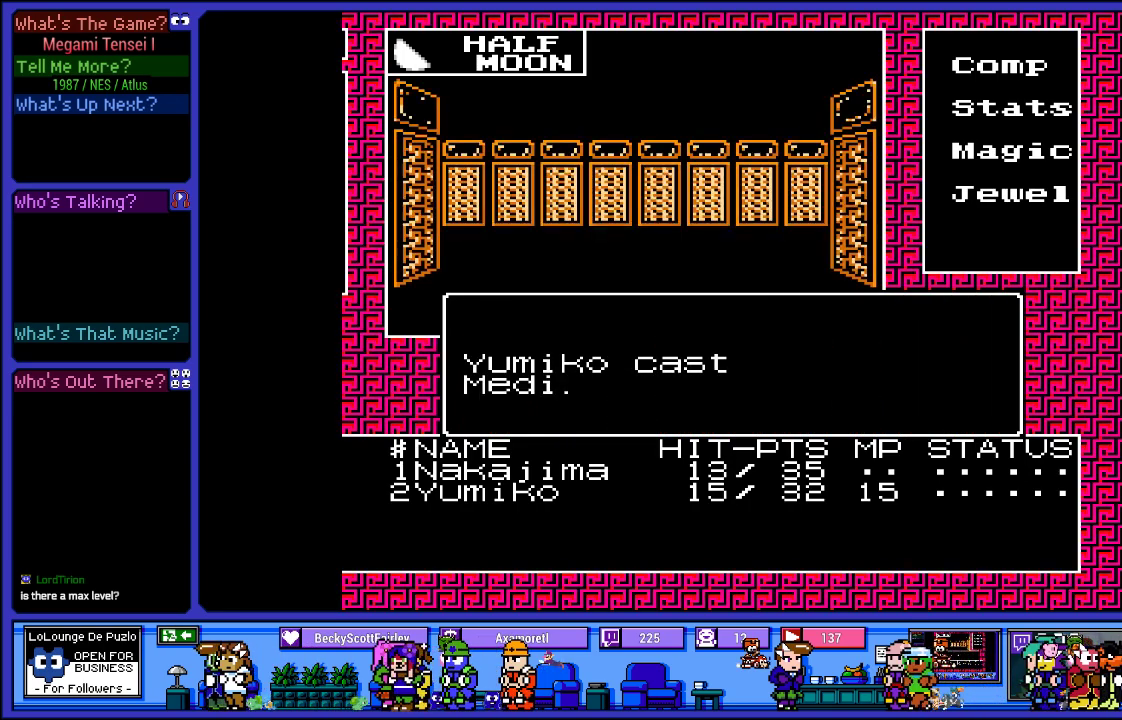
{"buttons": [], "left_stick": "center", "right_stick": "center", "events": []}
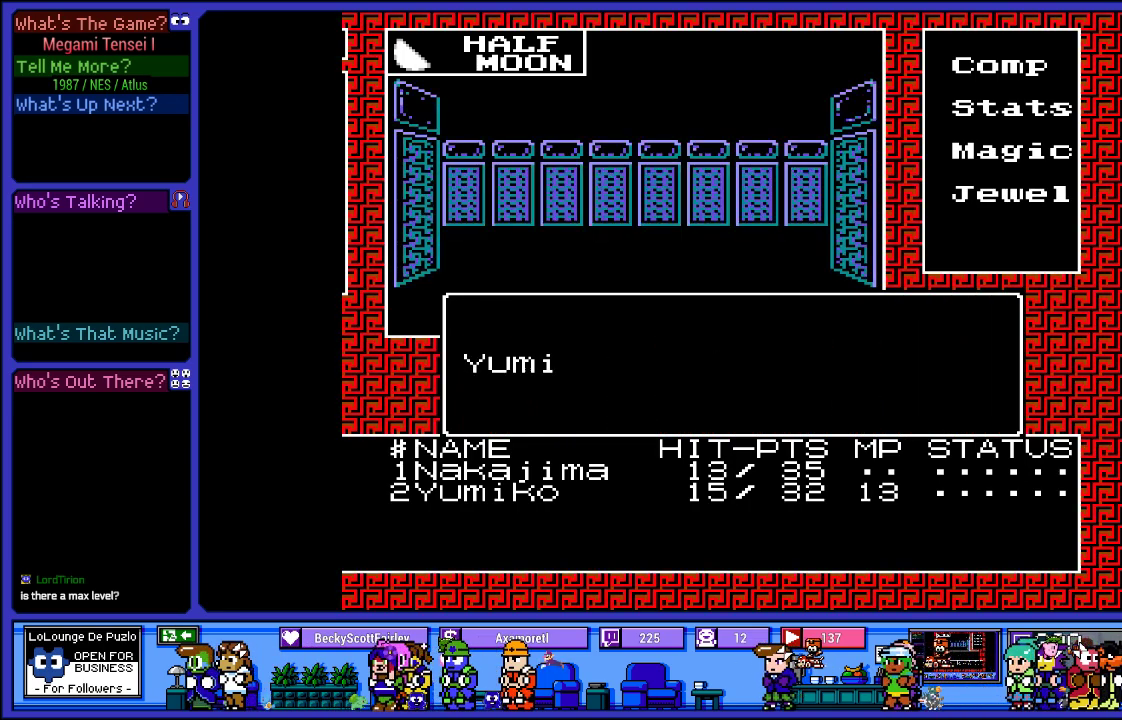
{"buttons": [], "left_stick": "center", "right_stick": "center", "events": []}
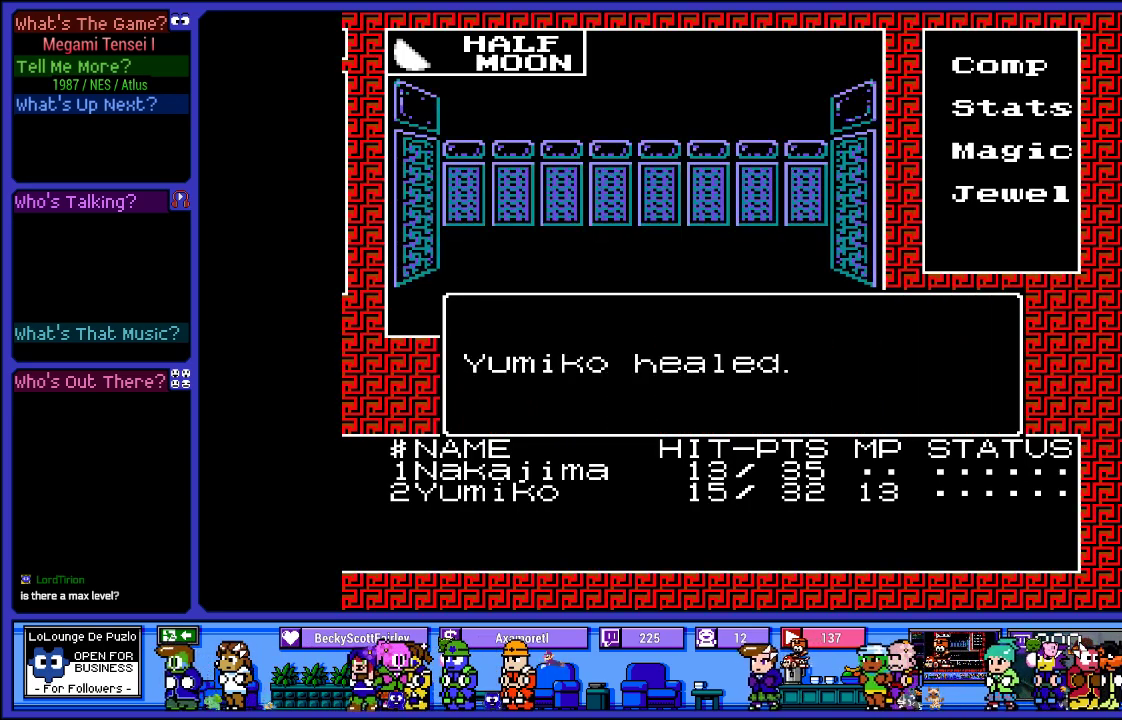
{"buttons": [], "left_stick": "center", "right_stick": "center", "events": [[283, "CIRCLE", "down"], [450, "CIRCLE", "up"]]}
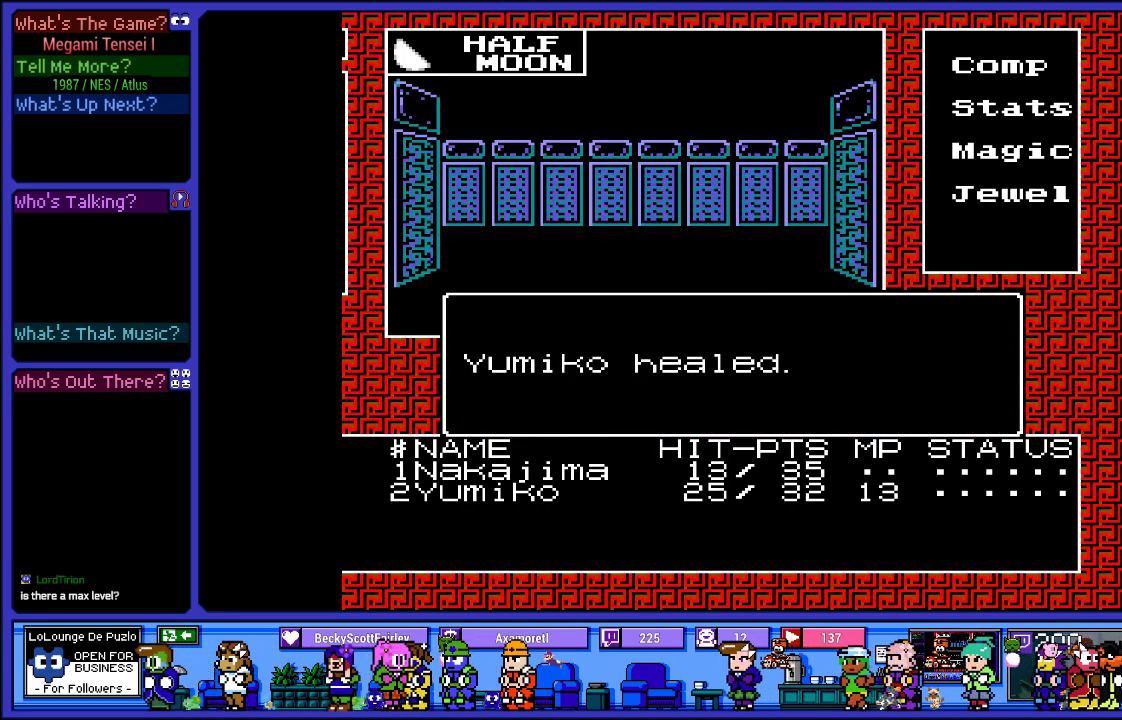
{"buttons": [], "left_stick": "center", "right_stick": "center", "events": []}
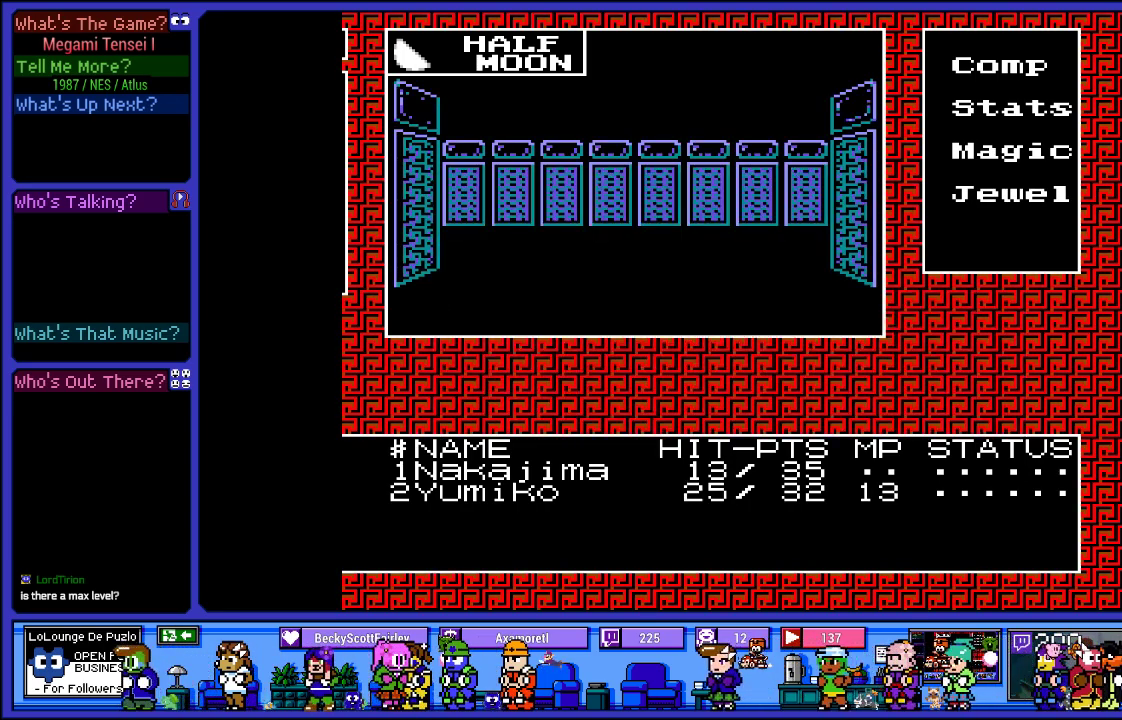
{"buttons": [], "left_stick": "center", "right_stick": "center", "events": []}
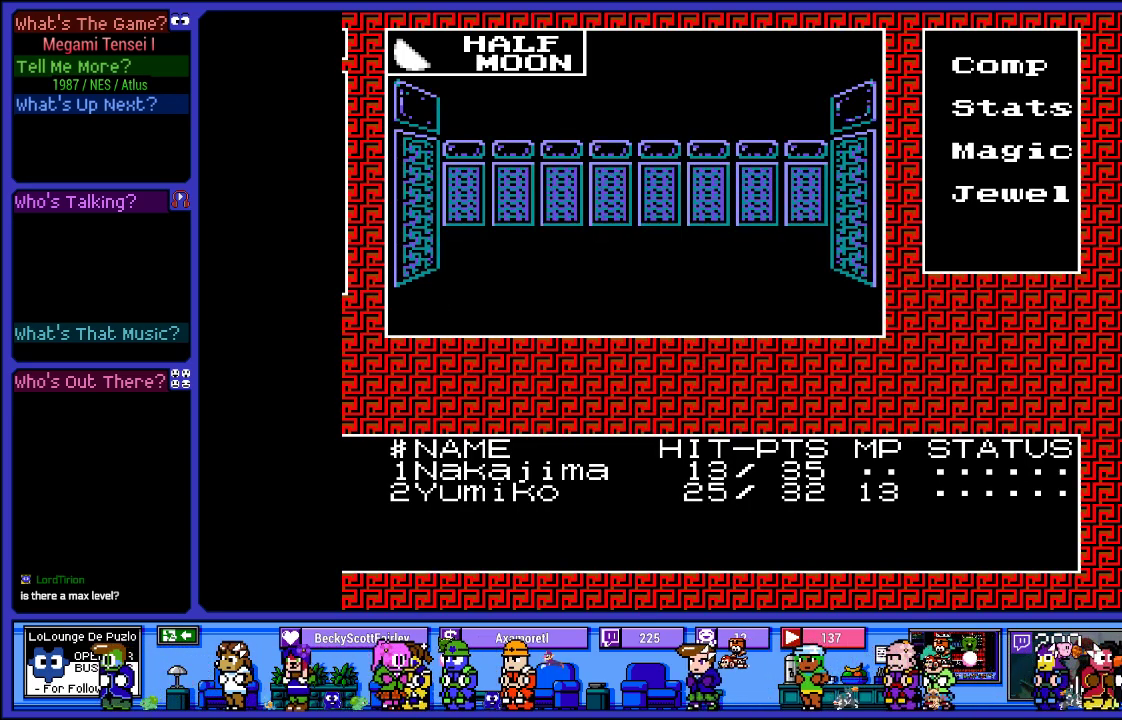
{"buttons": [], "left_stick": "center", "right_stick": "center", "events": []}
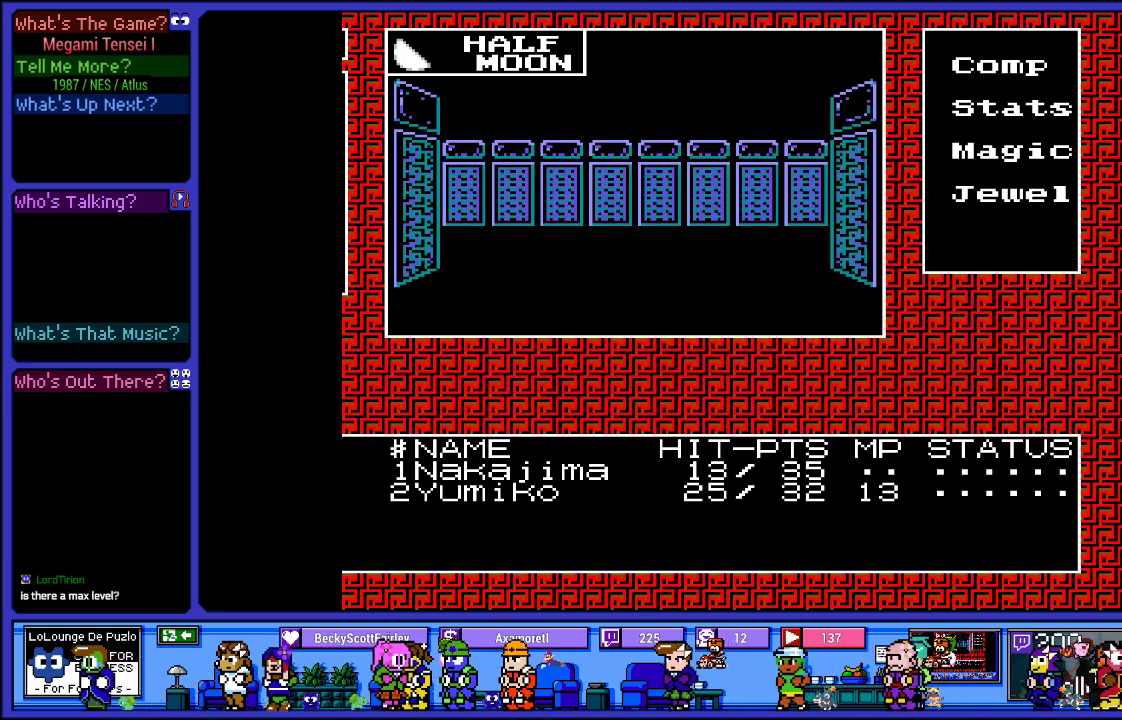
{"buttons": [], "left_stick": "center", "right_stick": "center", "events": []}
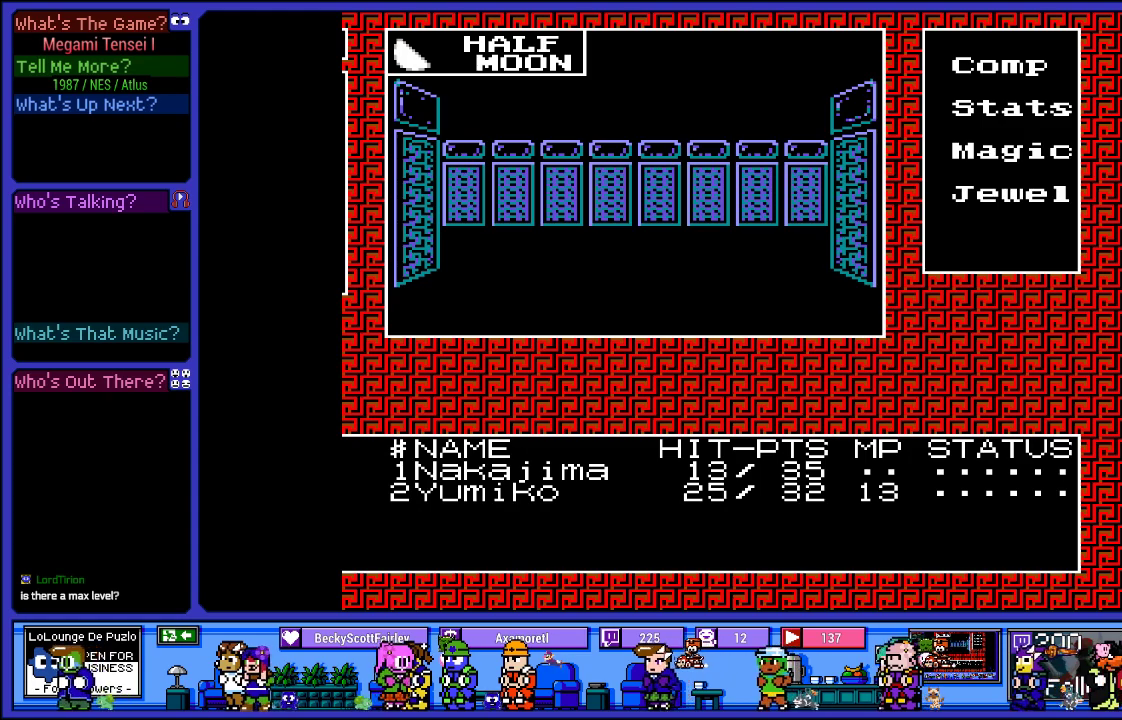
{"buttons": [], "left_stick": "center", "right_stick": "center", "events": [[67, "CIRCLE", "down"], [250, "CIRCLE", "up"]]}
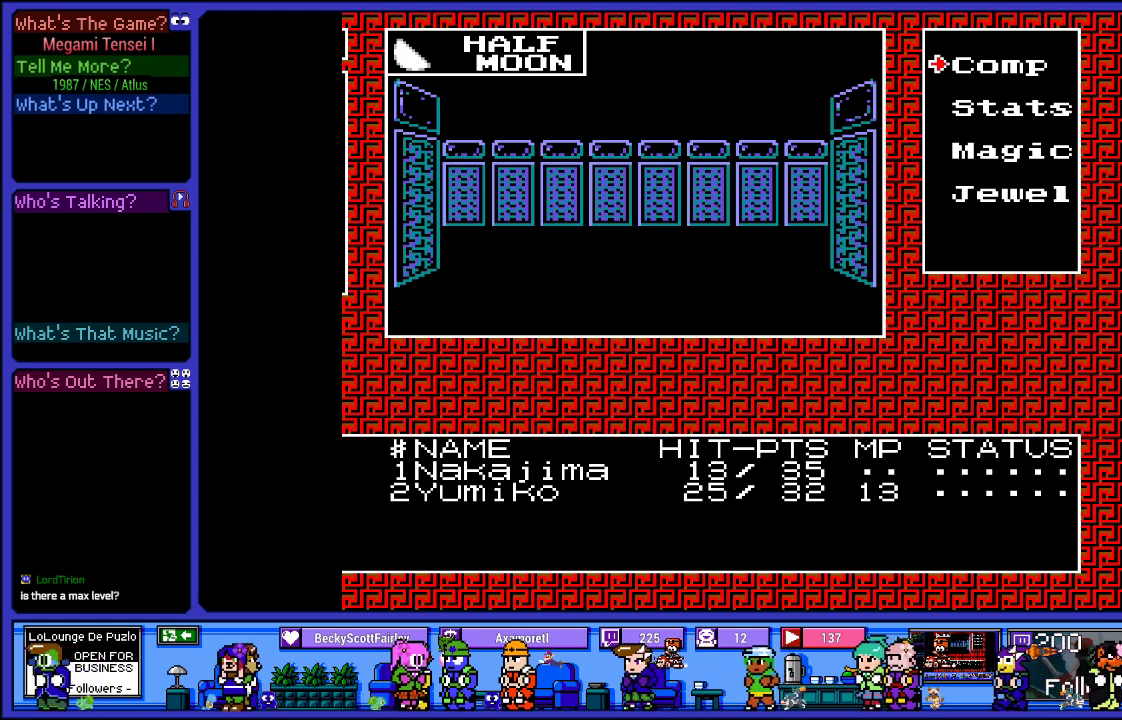
{"buttons": [], "left_stick": "center", "right_stick": "center", "events": [[150, "L2", "down"], [483, "L2", "up"]]}
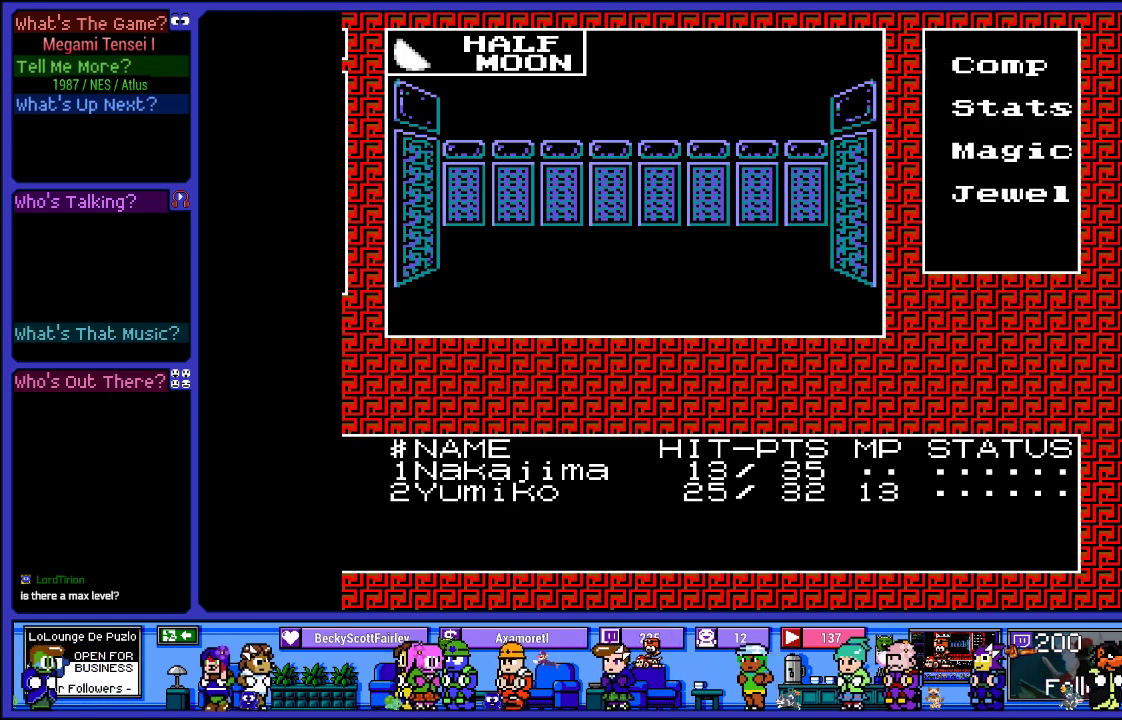
{"buttons": [], "left_stick": "center", "right_stick": "center", "events": [[350, "DPAD_DOWN", "down"], [450, "DPAD_DOWN", "up"]]}
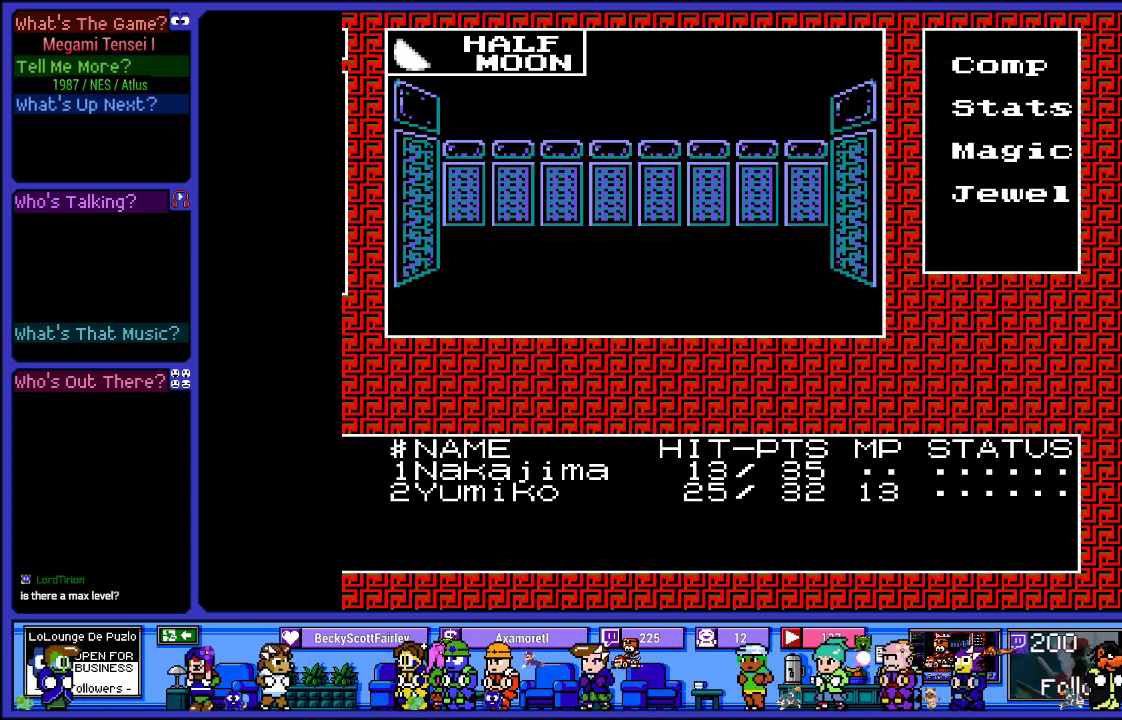
{"buttons": [], "left_stick": "center", "right_stick": "center", "events": [[67, "DPAD_DOWN", "down"], [167, "DPAD_DOWN", "up"]]}
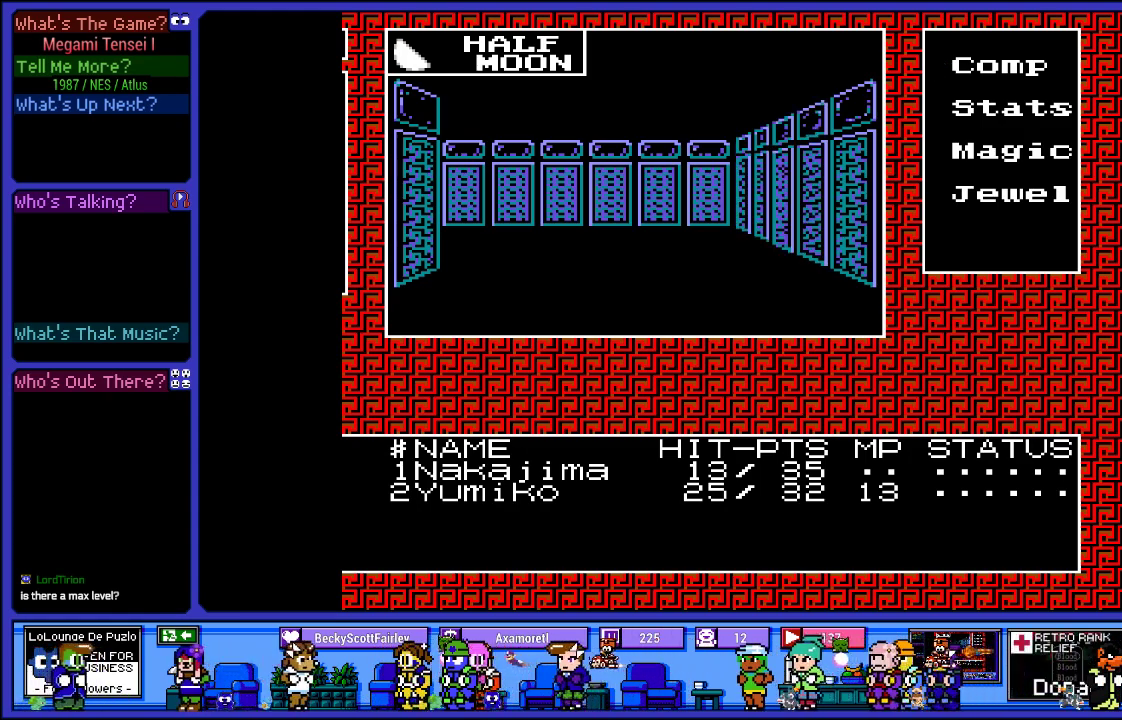
{"buttons": [], "left_stick": "center", "right_stick": "center", "events": [[67, "CROSS", "down"], [200, "CROSS", "up"]]}
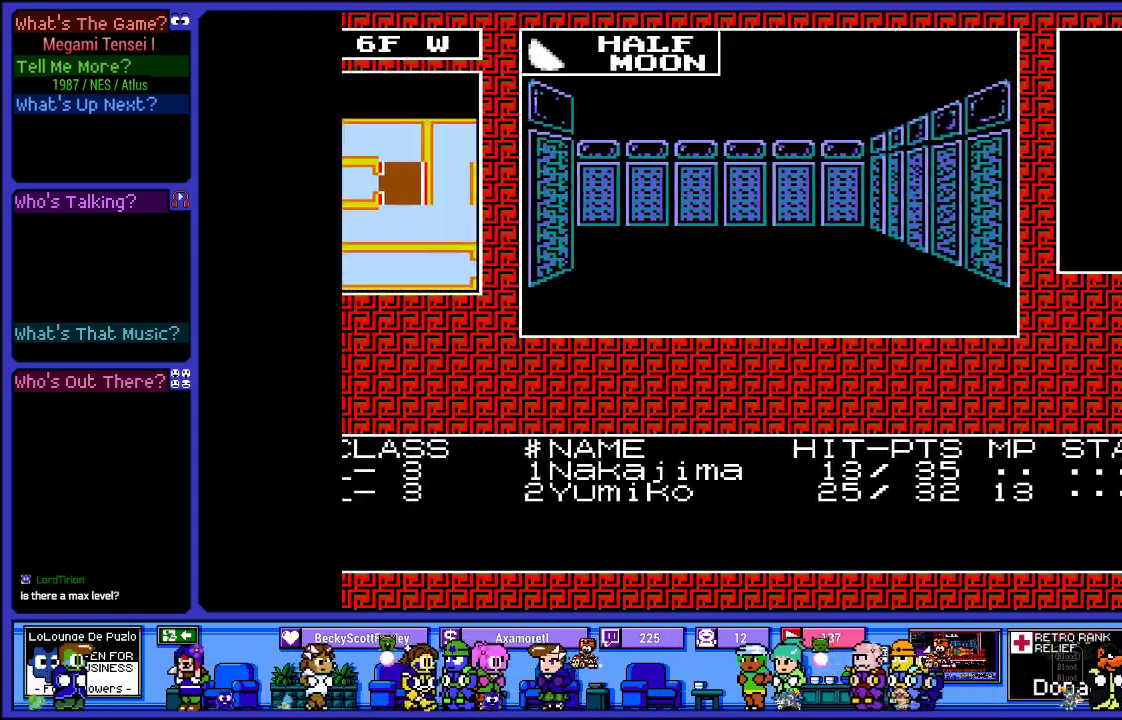
{"buttons": [], "left_stick": "center", "right_stick": "center", "events": []}
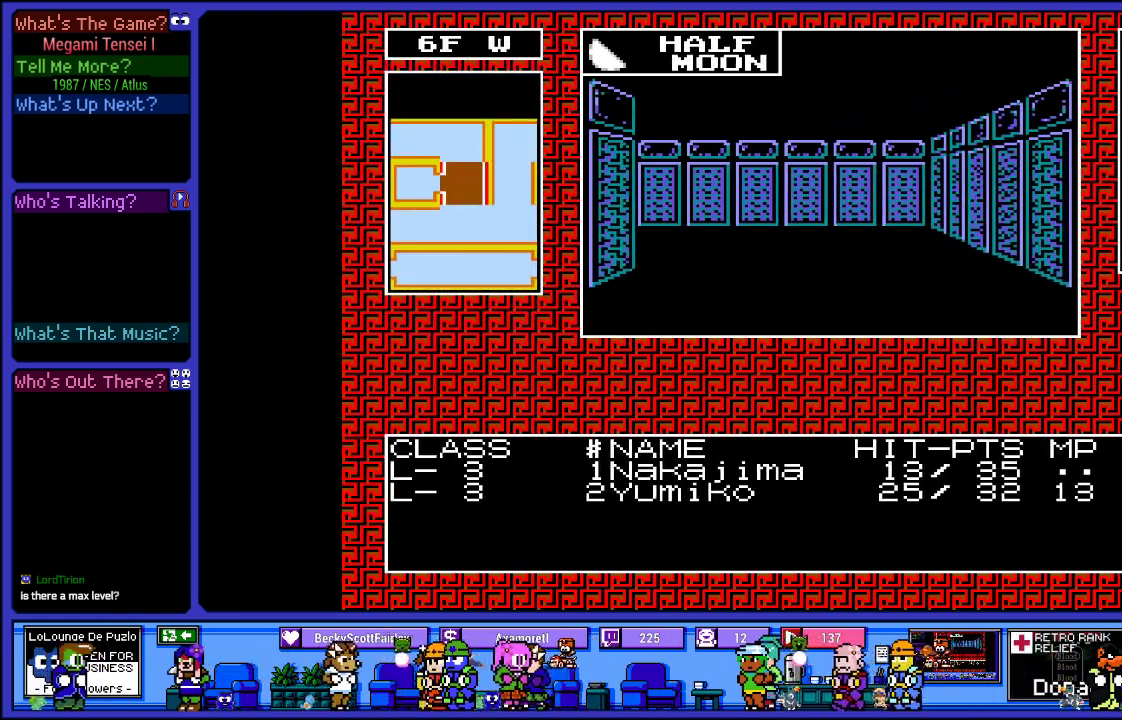
{"buttons": [], "left_stick": "center", "right_stick": "center", "events": [[233, "CIRCLE", "down"], [317, "CIRCLE", "up"]]}
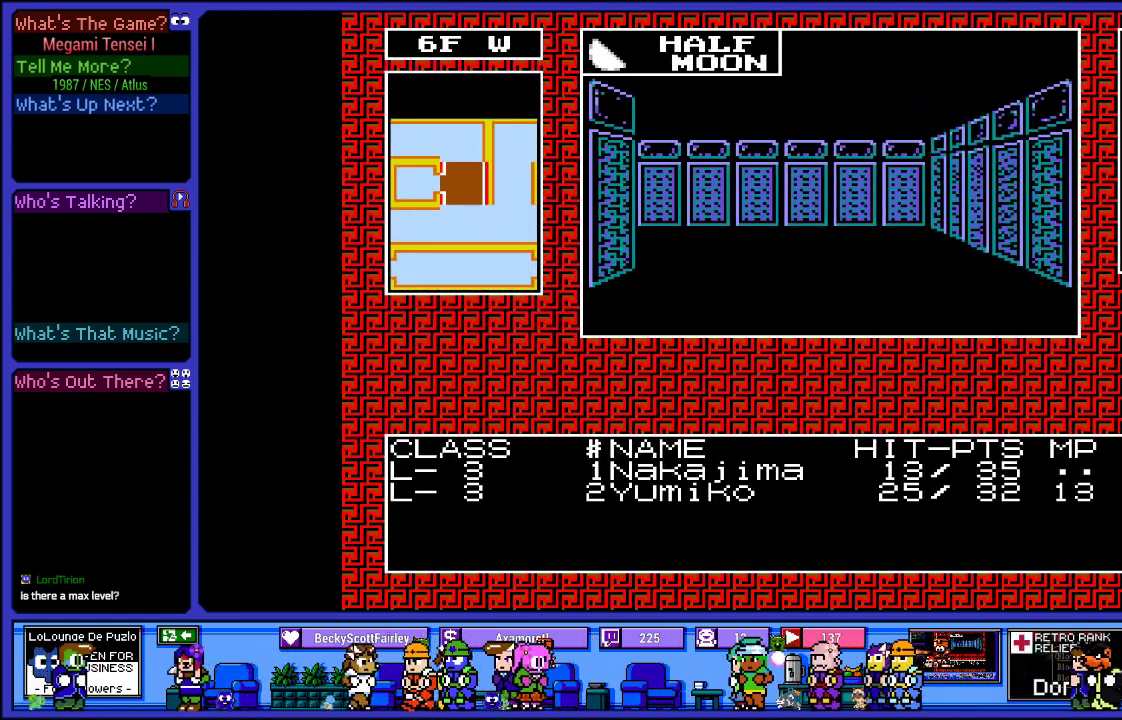
{"buttons": [], "left_stick": "center", "right_stick": "center", "events": []}
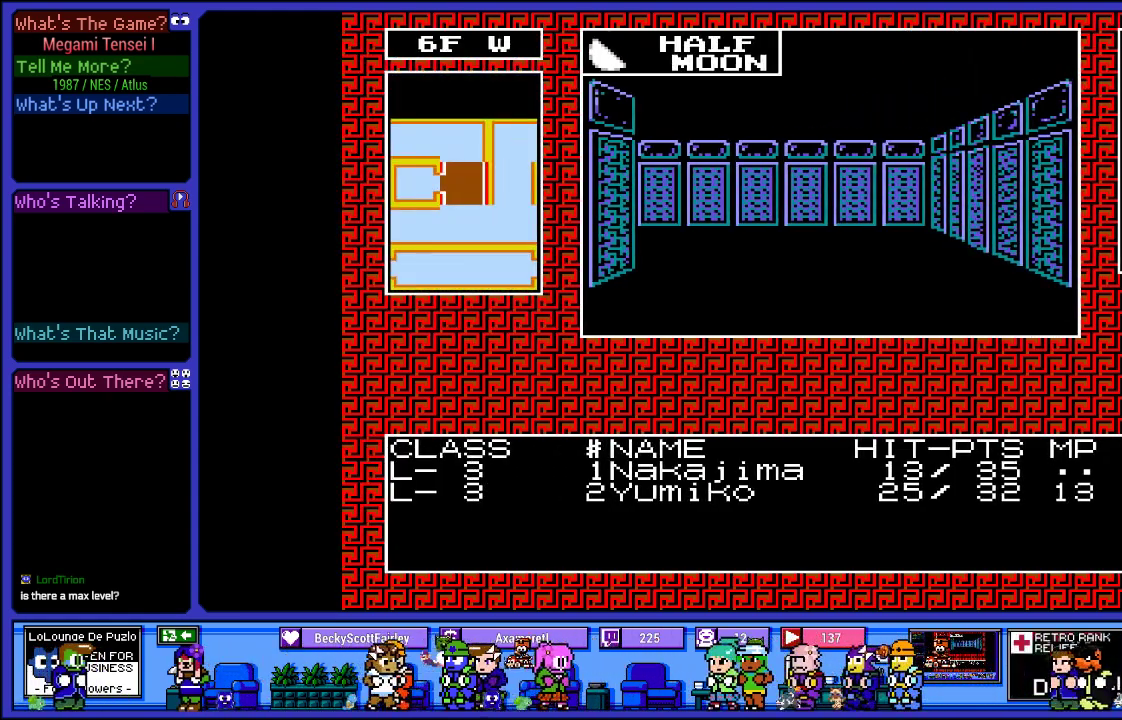
{"buttons": [], "left_stick": "center", "right_stick": "center", "events": [[117, "CIRCLE", "down"], [317, "CIRCLE", "up"]]}